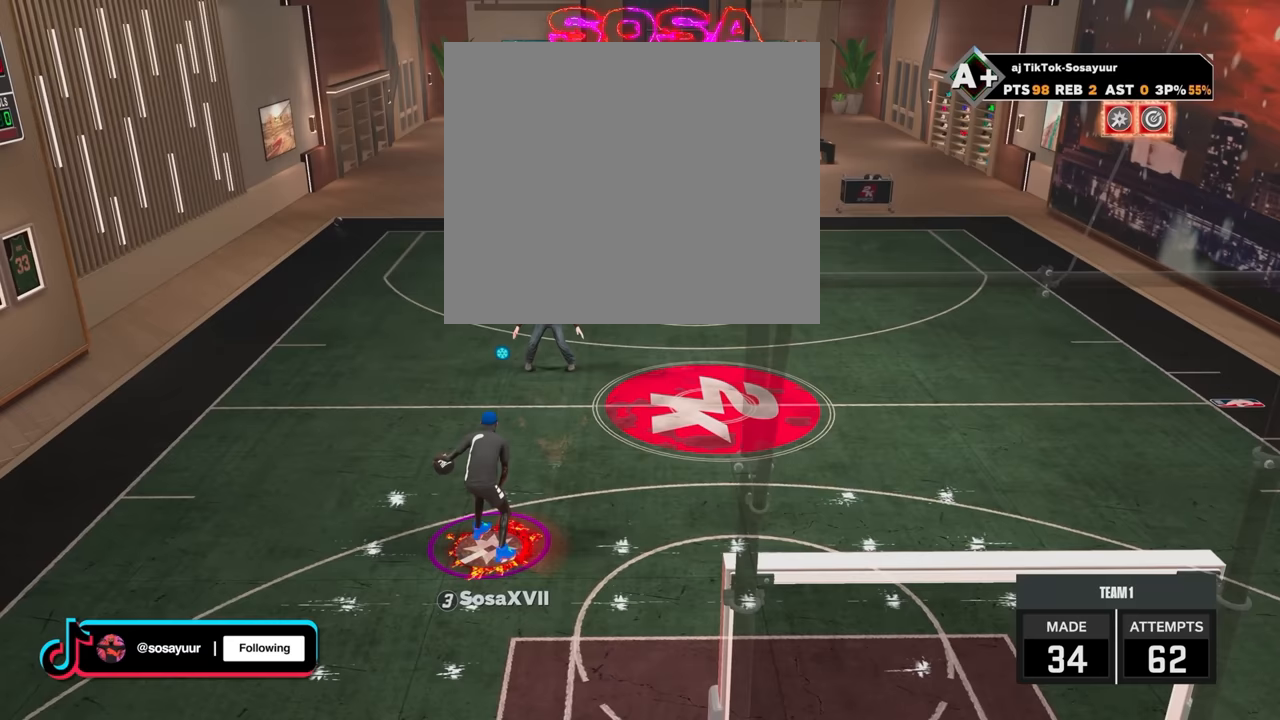
Gameplay with a controller (PlayStation layout); each line is a JSON object with the inputs held at the frame after it. "events" lists button and stick changes between this image and that frame as [ms after this image, input, new state], when the widget could be followed in between.
{"buttons": ["R2"], "left_stick": "down-right", "right_stick": "center", "events": [[33, "right_stick", "right"], [83, "right_stick", "center"], [217, "R2", "down"], [217, "left_stick", "down-right"]]}
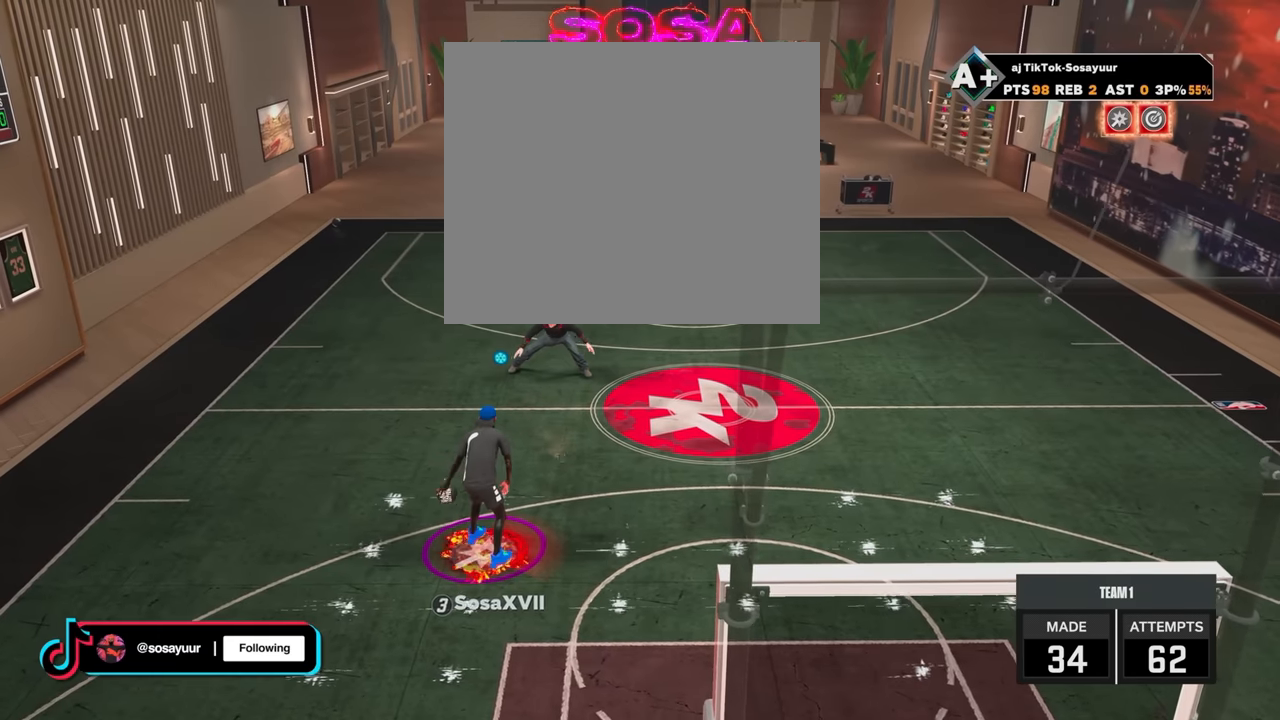
{"buttons": ["R2"], "left_stick": "down-right", "right_stick": "center", "events": []}
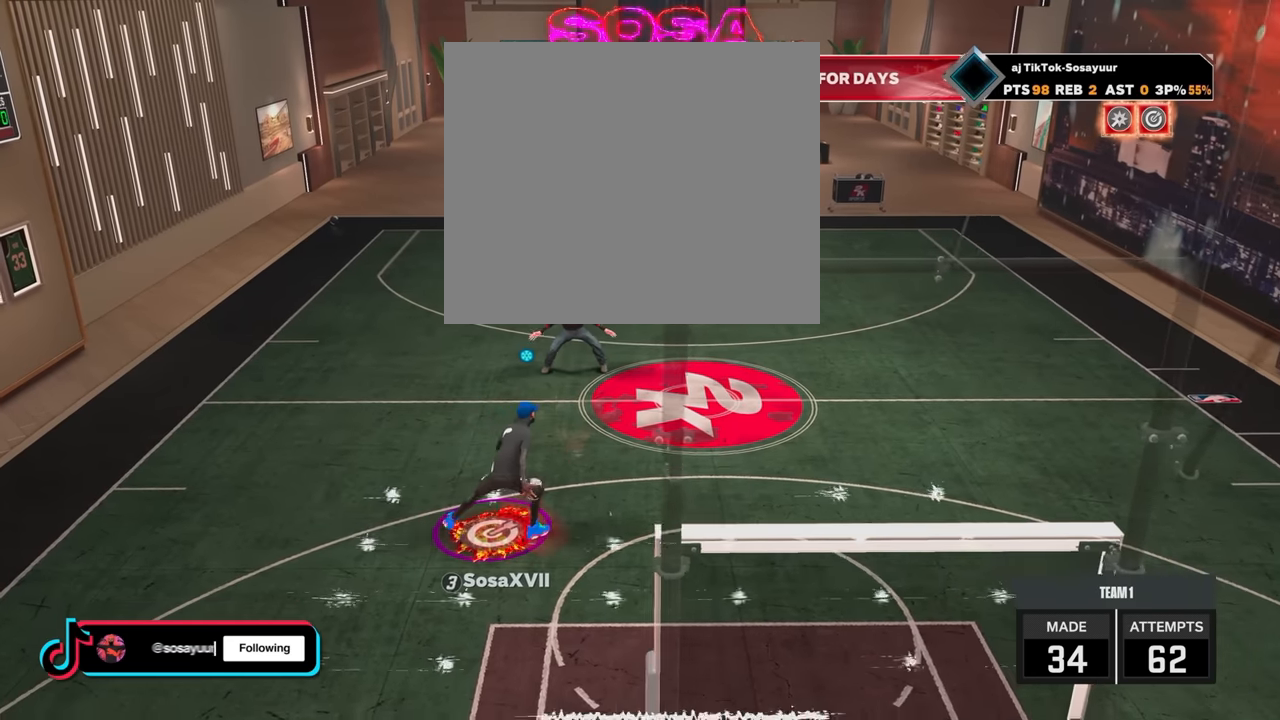
{"buttons": ["R2"], "left_stick": "down-right", "right_stick": "center", "events": []}
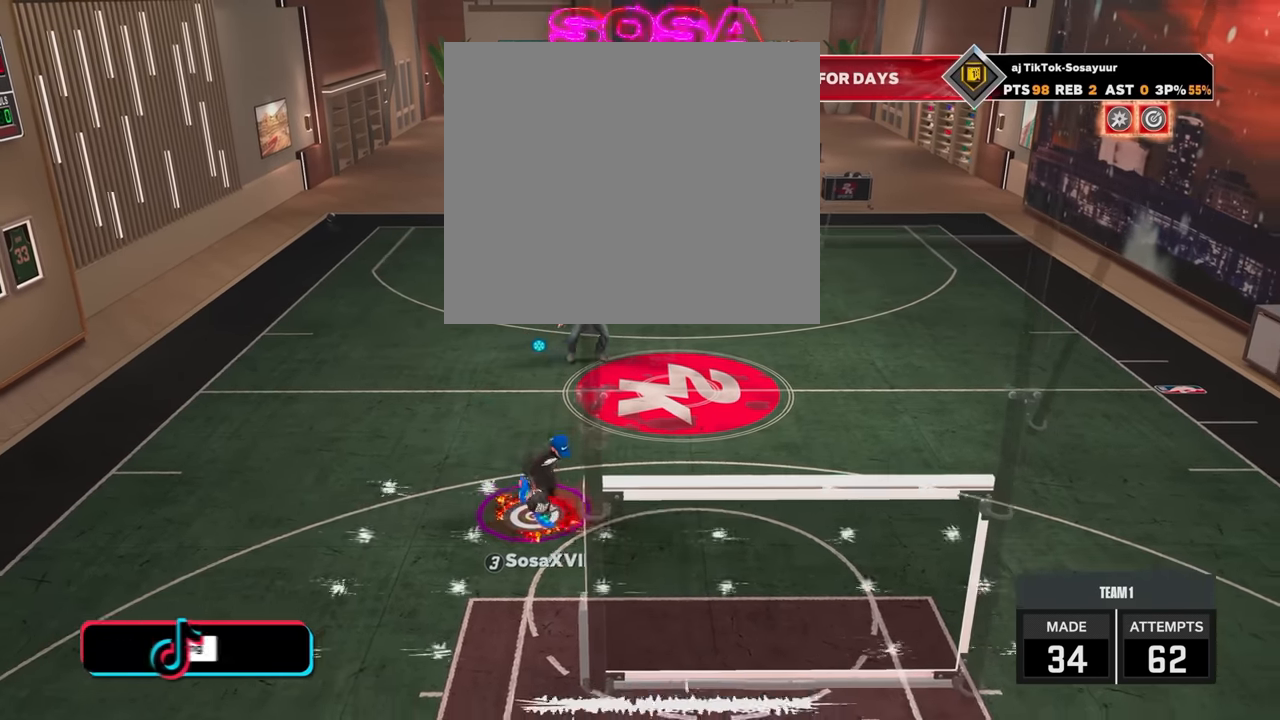
{"buttons": [], "left_stick": "center", "right_stick": "center", "events": [[367, "R2", "up"], [367, "left_stick", "center"]]}
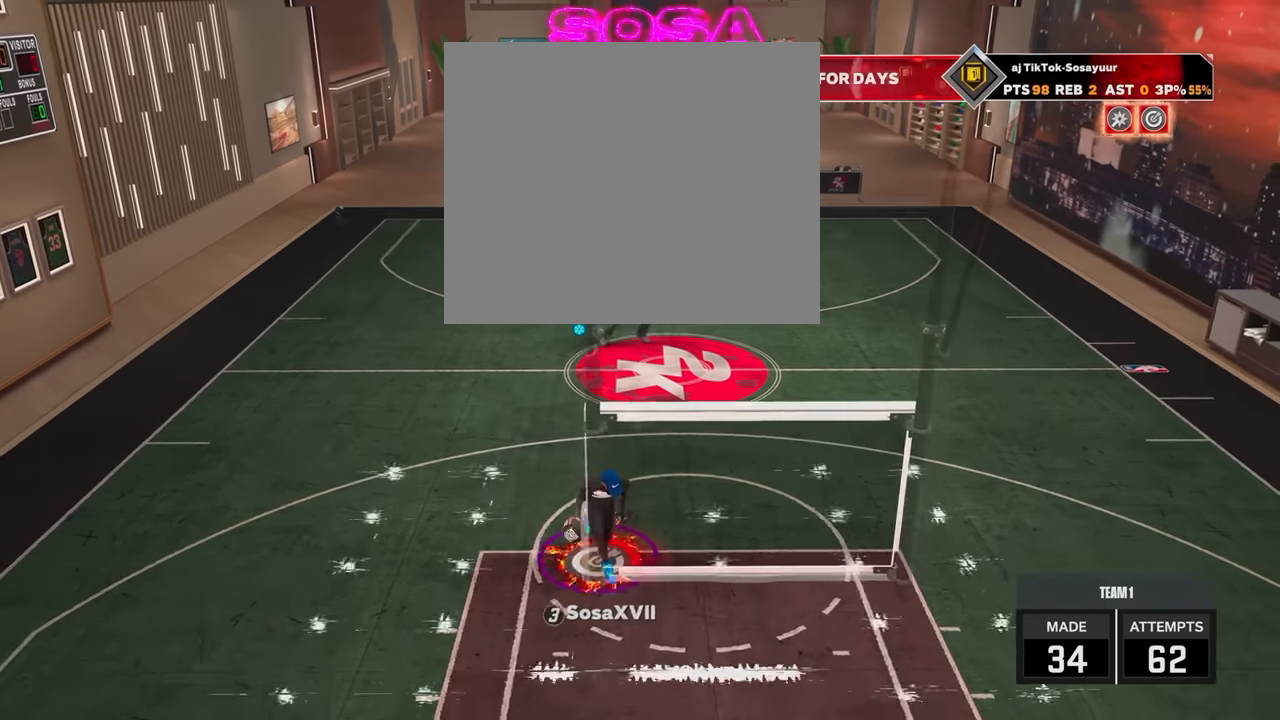
{"buttons": [], "left_stick": "center", "right_stick": "center", "events": [[317, "right_stick", "left"], [367, "right_stick", "center"]]}
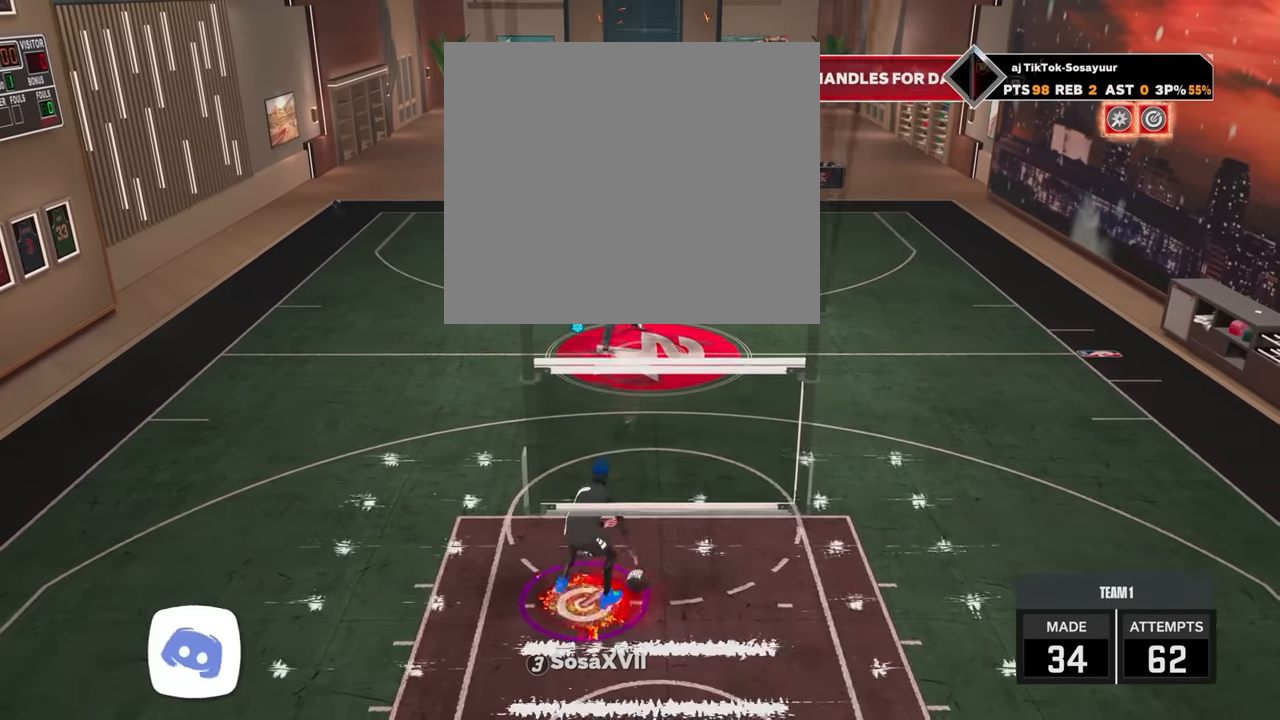
{"buttons": ["R2"], "left_stick": "down-left", "right_stick": "center", "events": [[17, "R2", "down"], [67, "left_stick", "left"], [233, "left_stick", "down-left"]]}
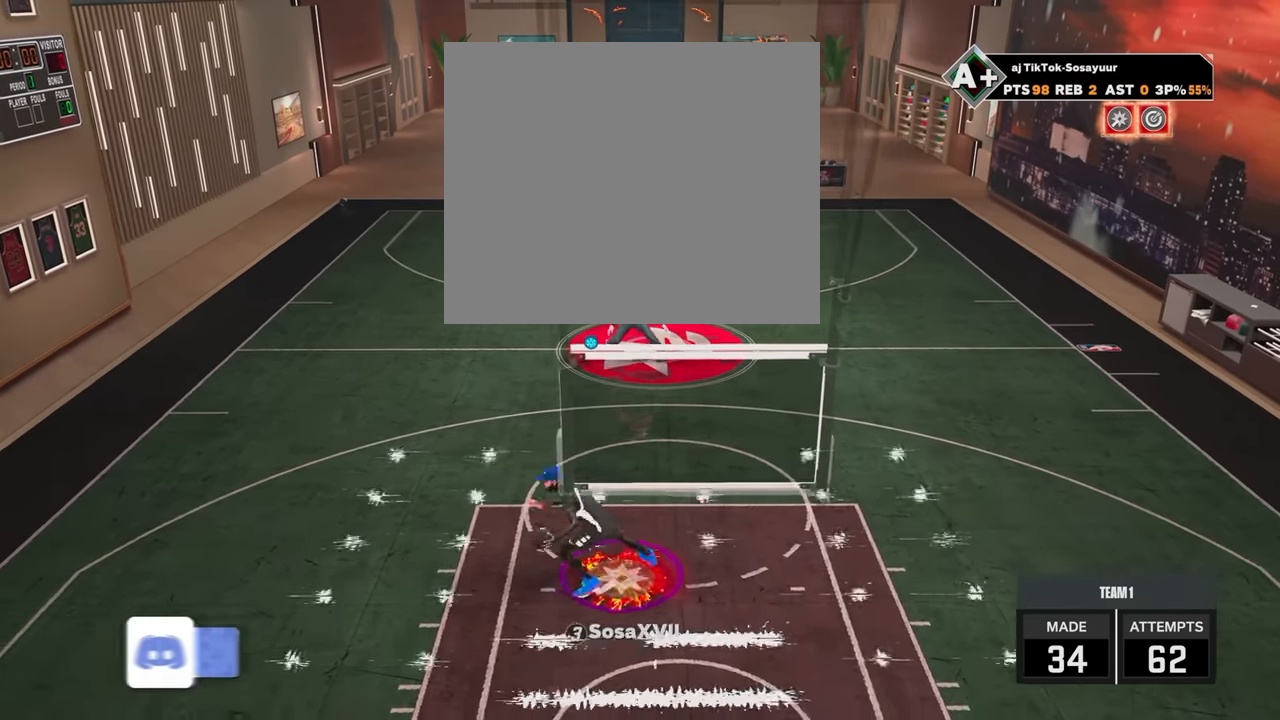
{"buttons": [], "left_stick": "center", "right_stick": "center", "events": [[317, "R2", "up"], [317, "left_stick", "center"]]}
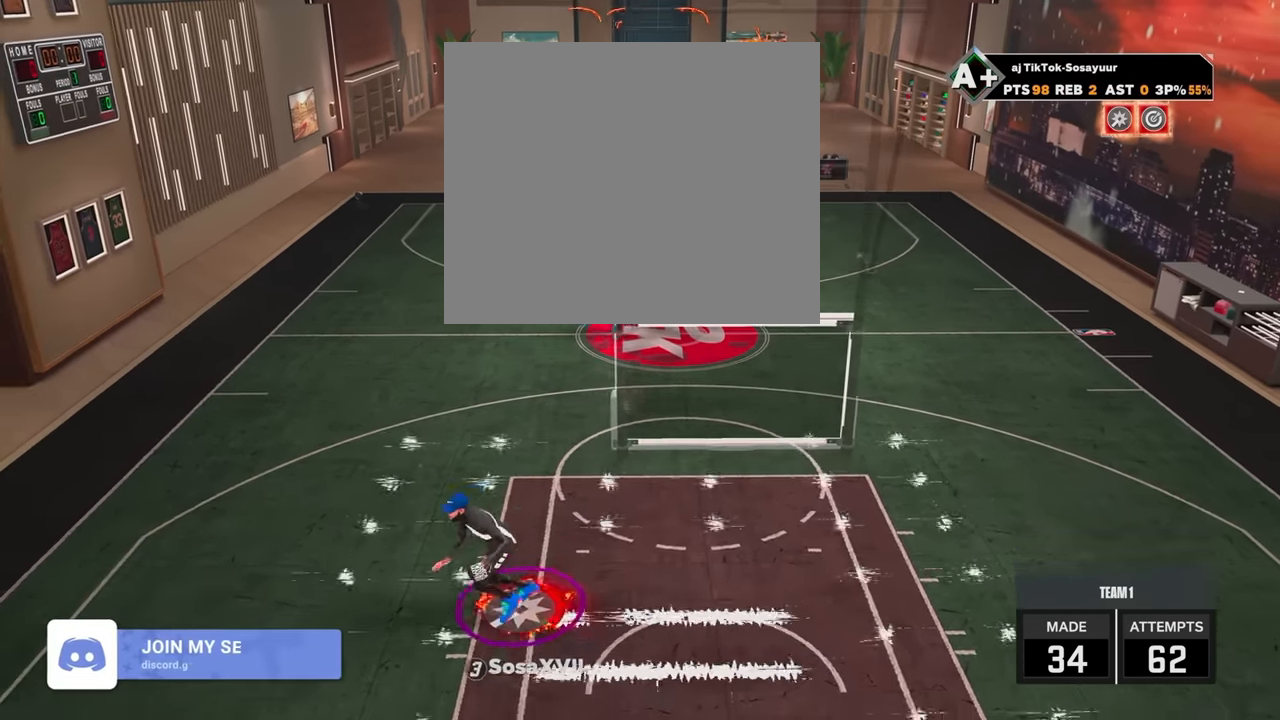
{"buttons": ["R2"], "left_stick": "down", "right_stick": "center", "events": [[33, "right_stick", "right"], [117, "right_stick", "center"], [283, "R2", "down"], [367, "left_stick", "down-right"], [467, "left_stick", "down"]]}
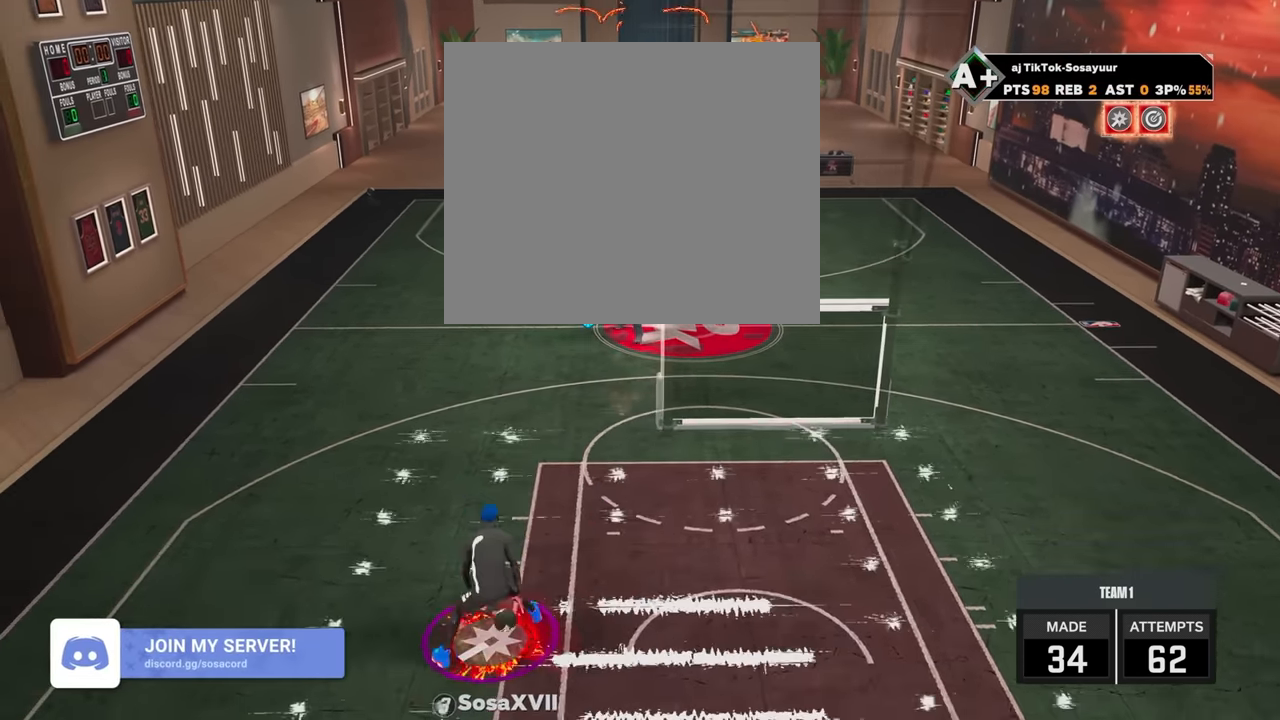
{"buttons": [], "left_stick": "center", "right_stick": "center", "events": [[317, "R2", "up"], [317, "left_stick", "center"]]}
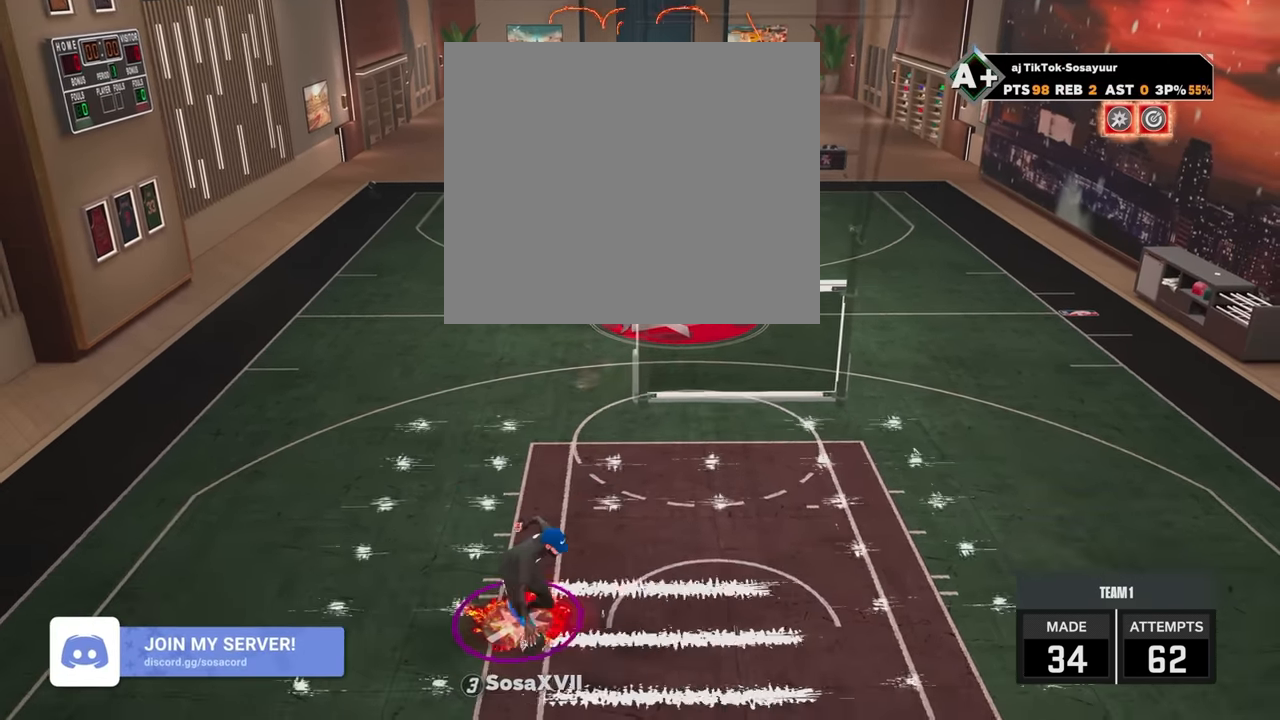
{"buttons": ["R2"], "left_stick": "down-left", "right_stick": "center", "events": [[67, "right_stick", "left"], [117, "right_stick", "center"], [367, "R2", "down"], [383, "left_stick", "down-left"]]}
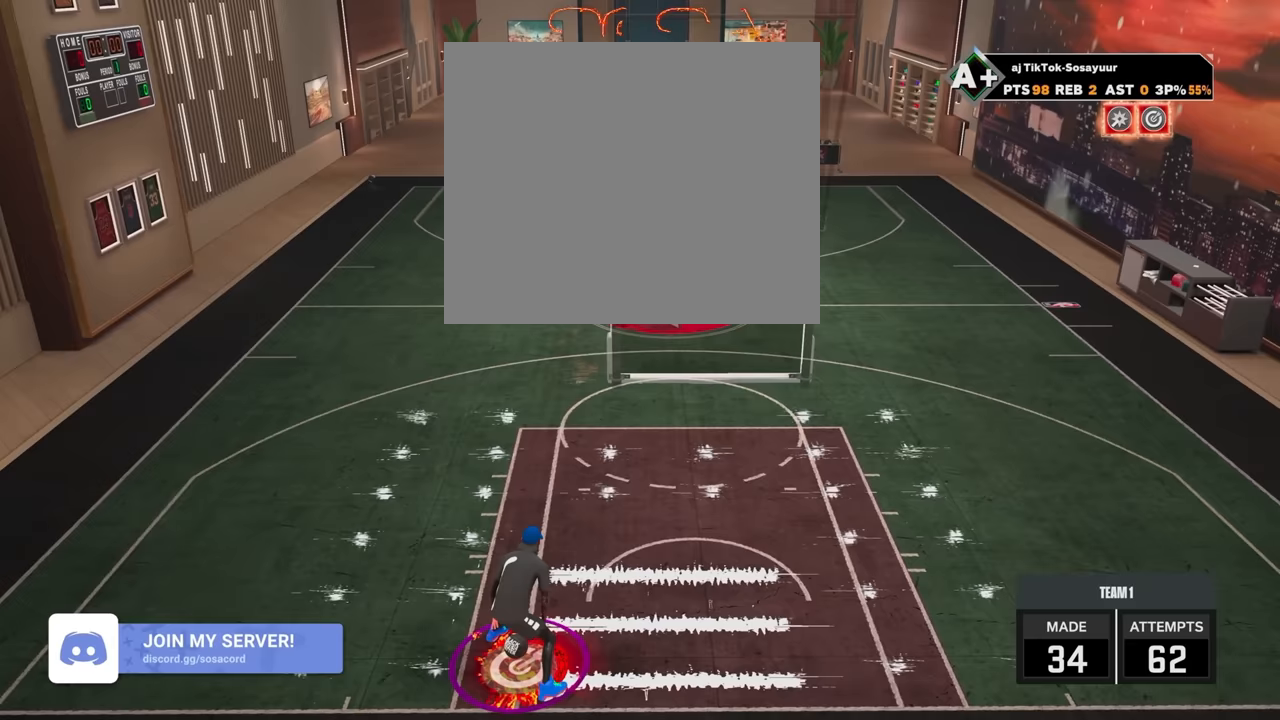
{"buttons": [], "left_stick": "center", "right_stick": "center", "events": [[317, "left_stick", "center"], [333, "R2", "up"]]}
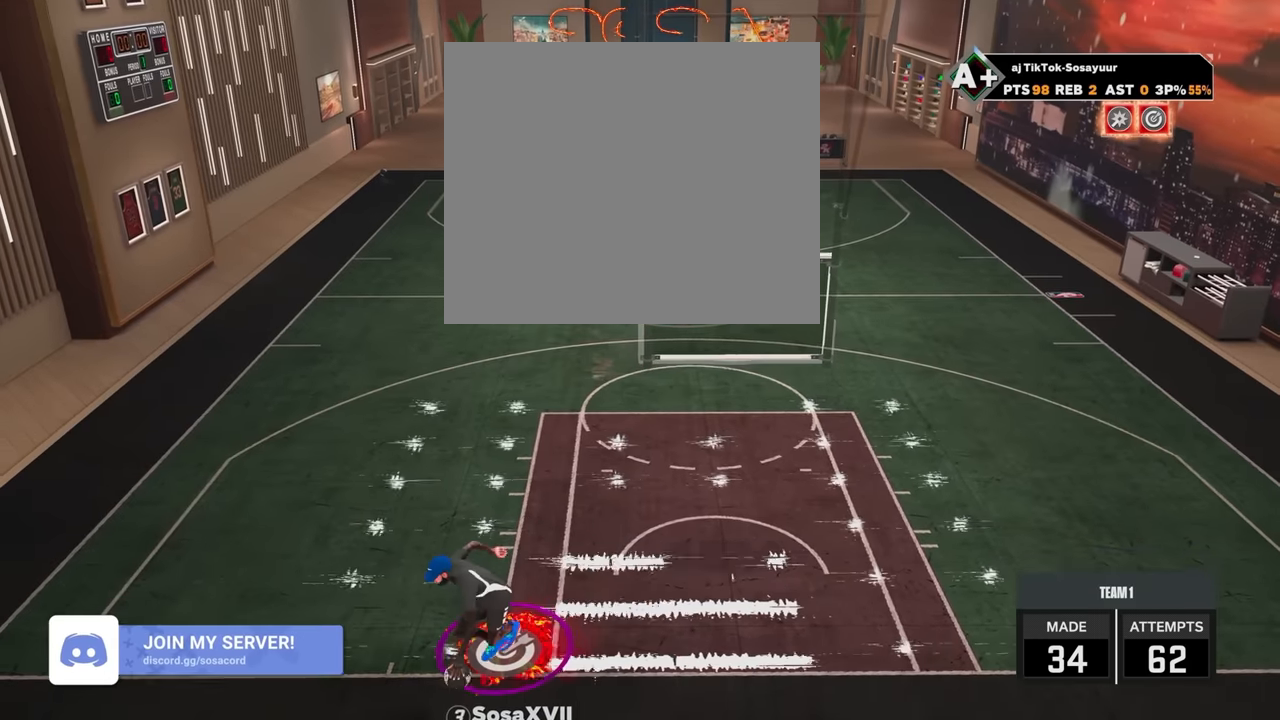
{"buttons": ["R2"], "left_stick": "down", "right_stick": "center", "events": [[283, "R2", "down"], [333, "left_stick", "down"]]}
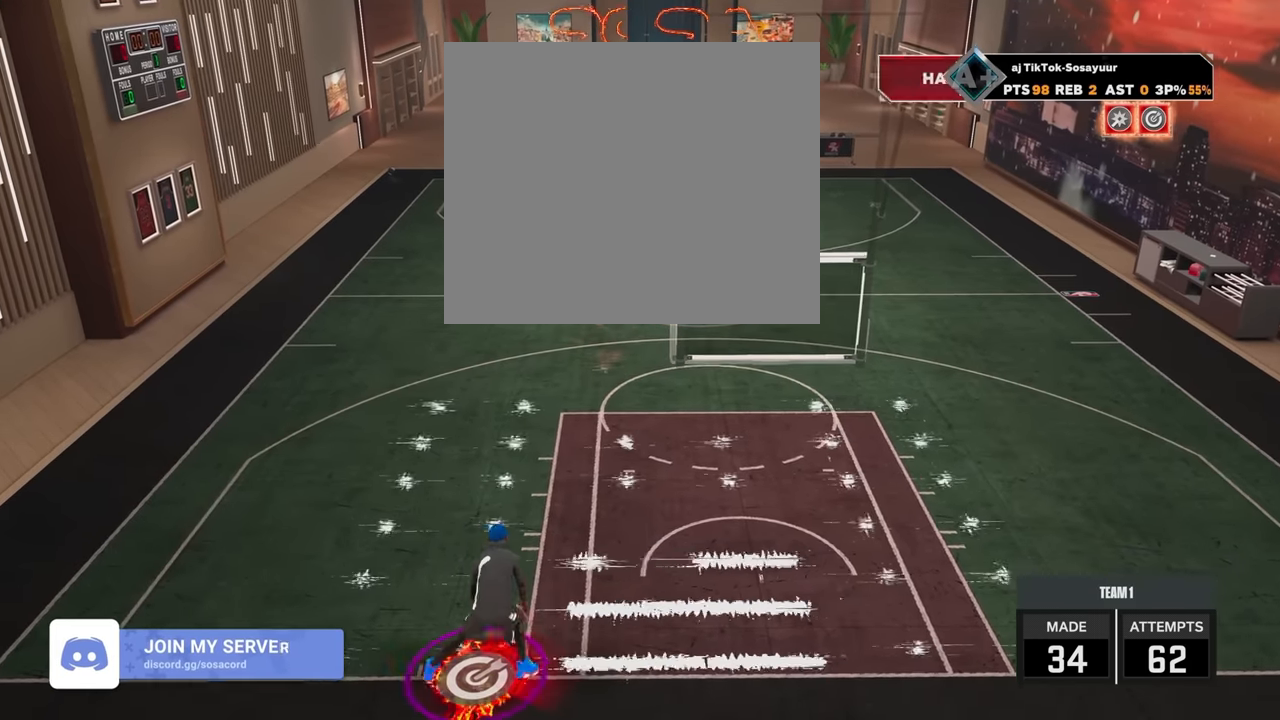
{"buttons": [], "left_stick": "center", "right_stick": "center", "events": [[267, "left_stick", "center"], [283, "R2", "up"]]}
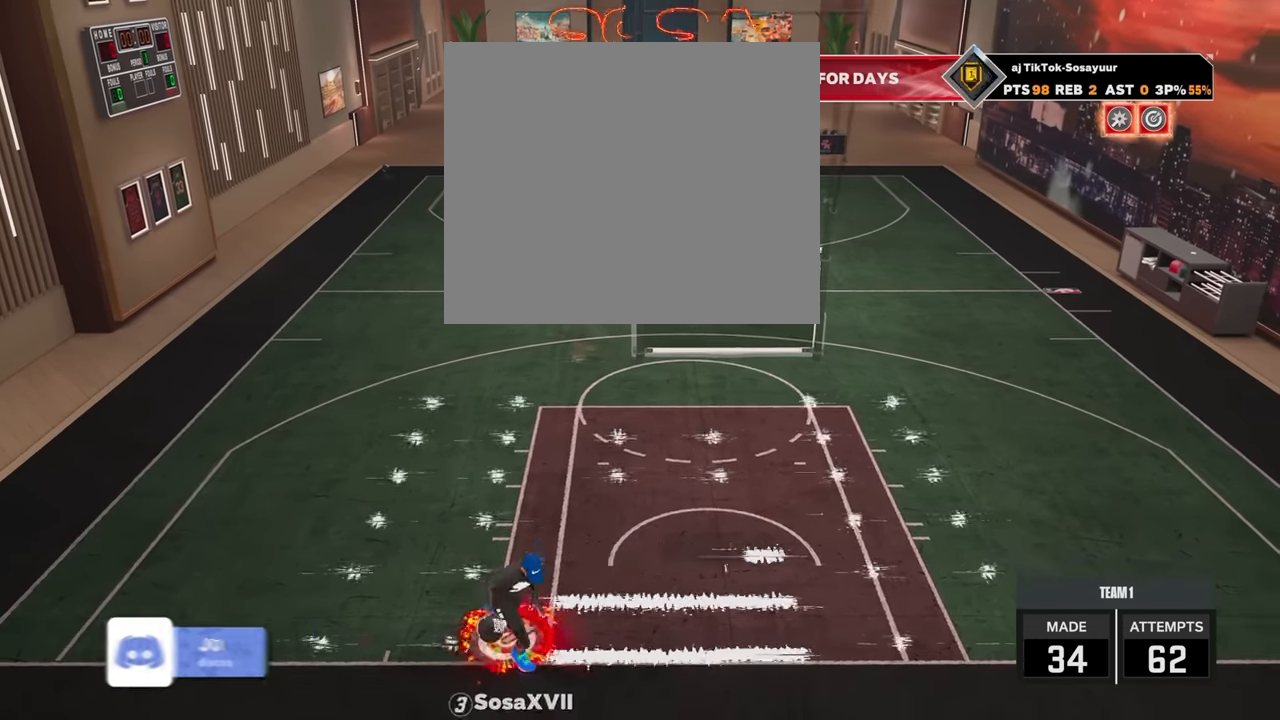
{"buttons": ["R2"], "left_stick": "up-right", "right_stick": "center", "events": [[83, "R2", "down"], [133, "left_stick", "up-right"]]}
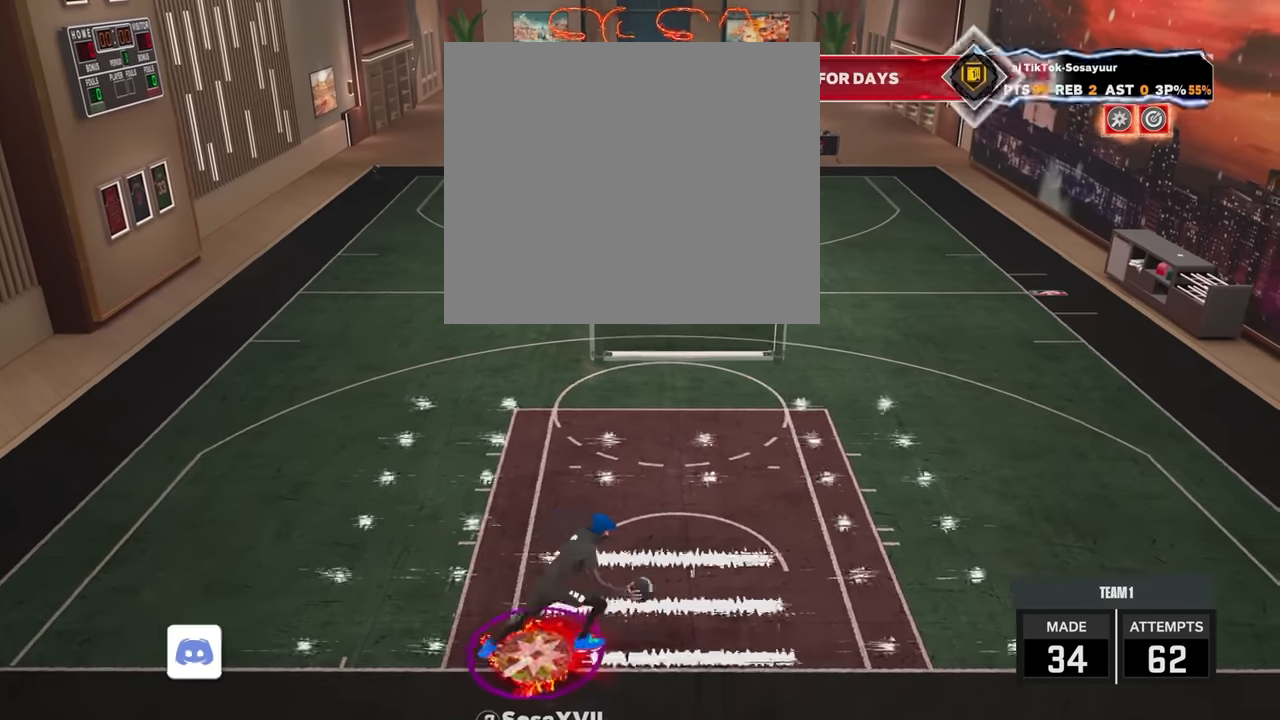
{"buttons": ["R2"], "left_stick": "up-right", "right_stick": "center", "events": []}
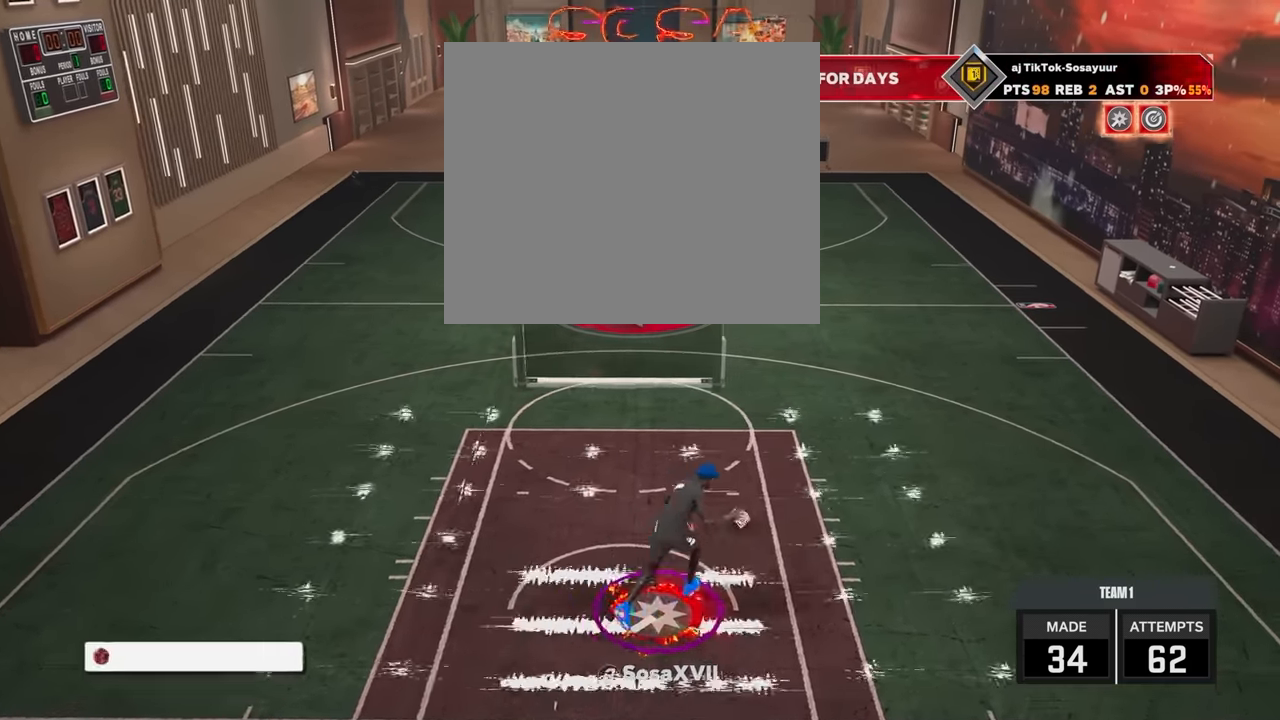
{"buttons": [], "left_stick": "center", "right_stick": "center", "events": [[67, "R2", "up"], [67, "left_stick", "center"], [283, "right_stick", "left"], [417, "right_stick", "center"]]}
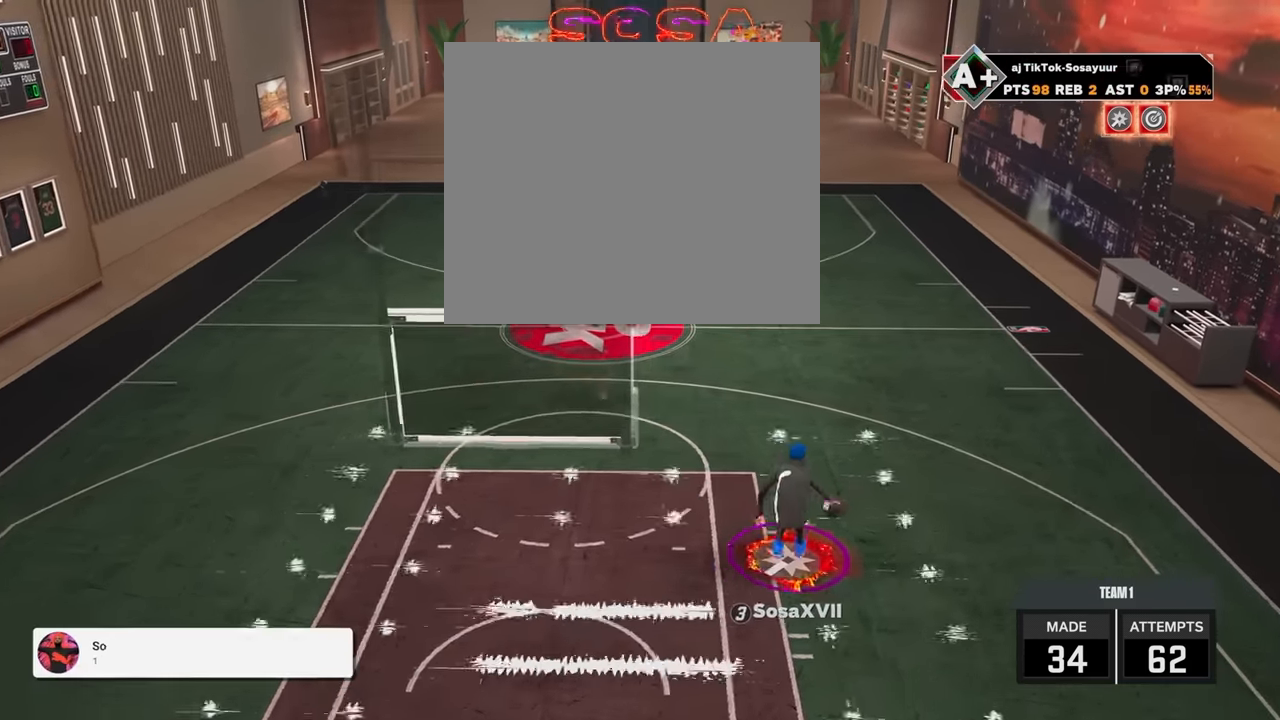
{"buttons": ["R2"], "left_stick": "down", "right_stick": "center", "events": [[33, "R2", "down"], [167, "left_stick", "down"]]}
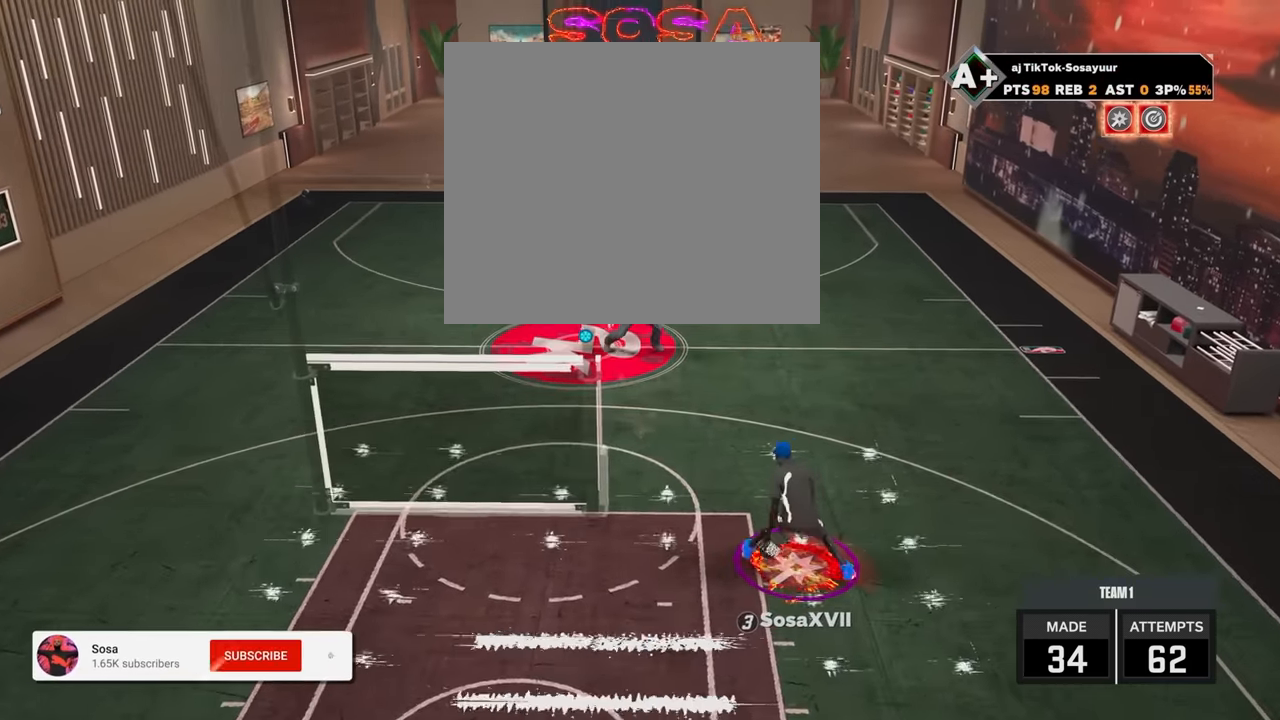
{"buttons": [], "left_stick": "center", "right_stick": "right", "events": [[217, "R2", "up"], [217, "left_stick", "center"], [467, "right_stick", "right"]]}
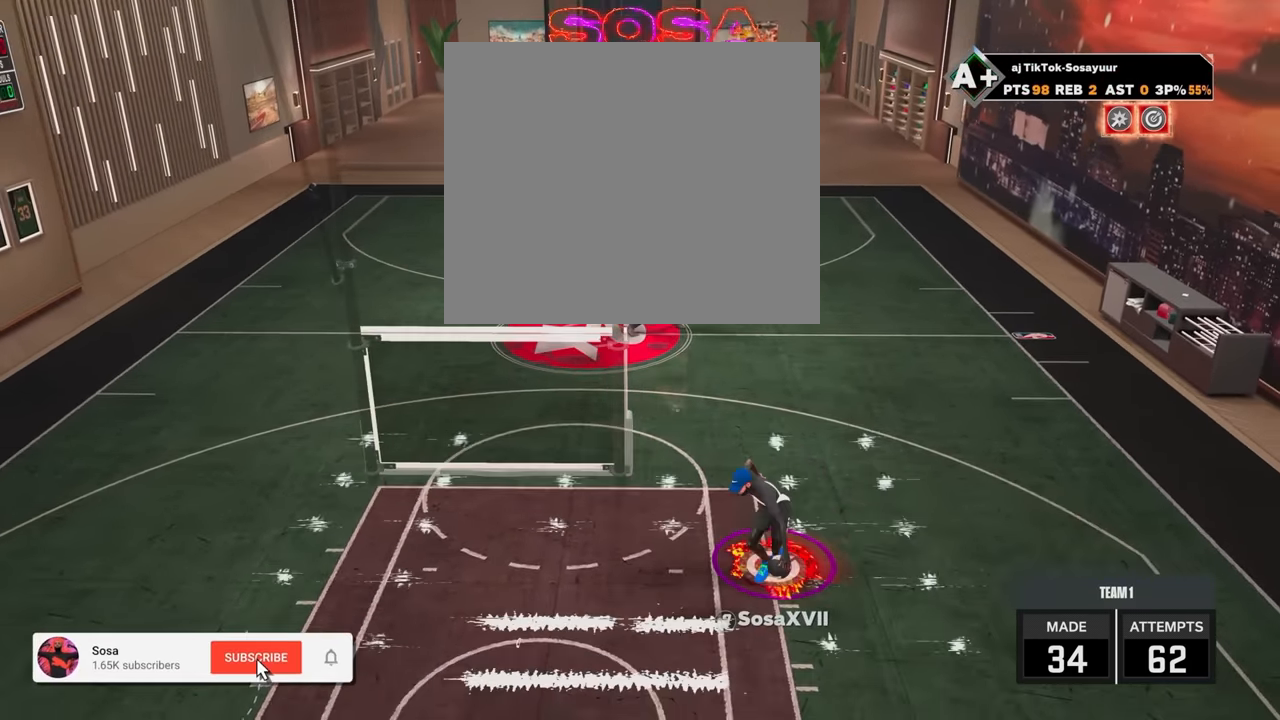
{"buttons": ["R2"], "left_stick": "down", "right_stick": "center", "events": [[67, "right_stick", "center"], [267, "R2", "down"], [317, "left_stick", "down"]]}
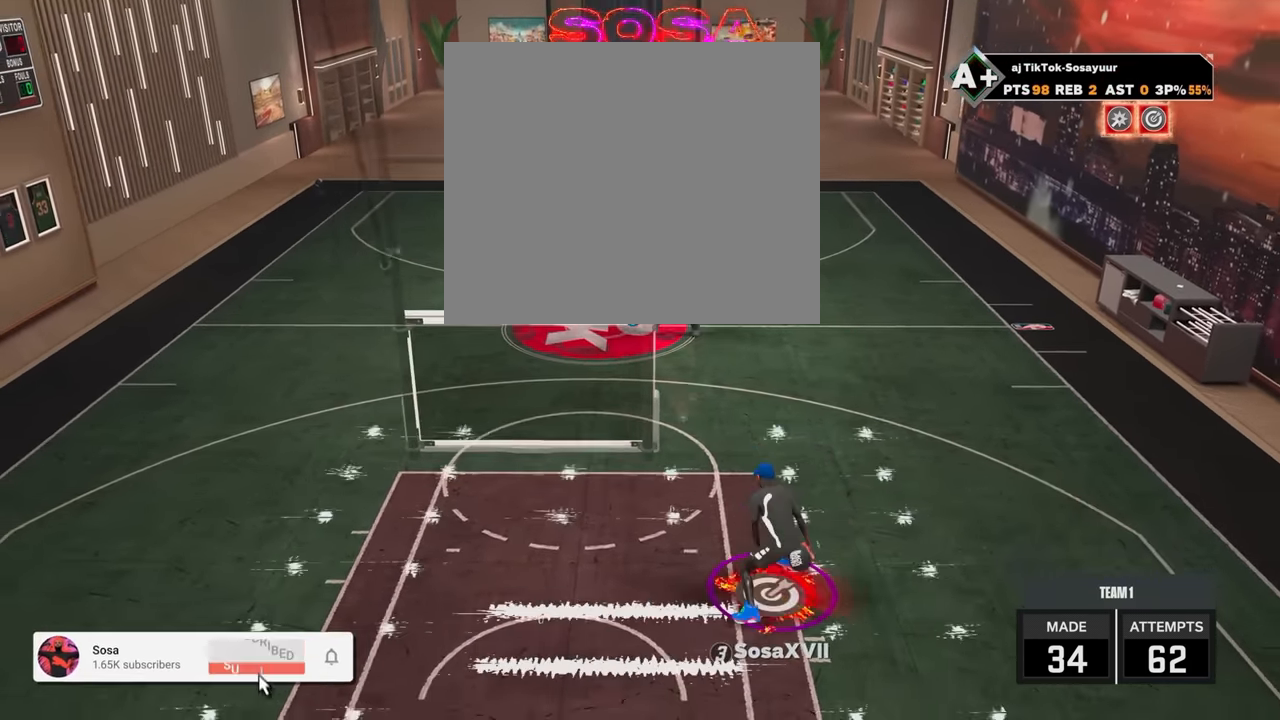
{"buttons": [], "left_stick": "center", "right_stick": "center", "events": [[333, "R2", "up"], [333, "left_stick", "center"]]}
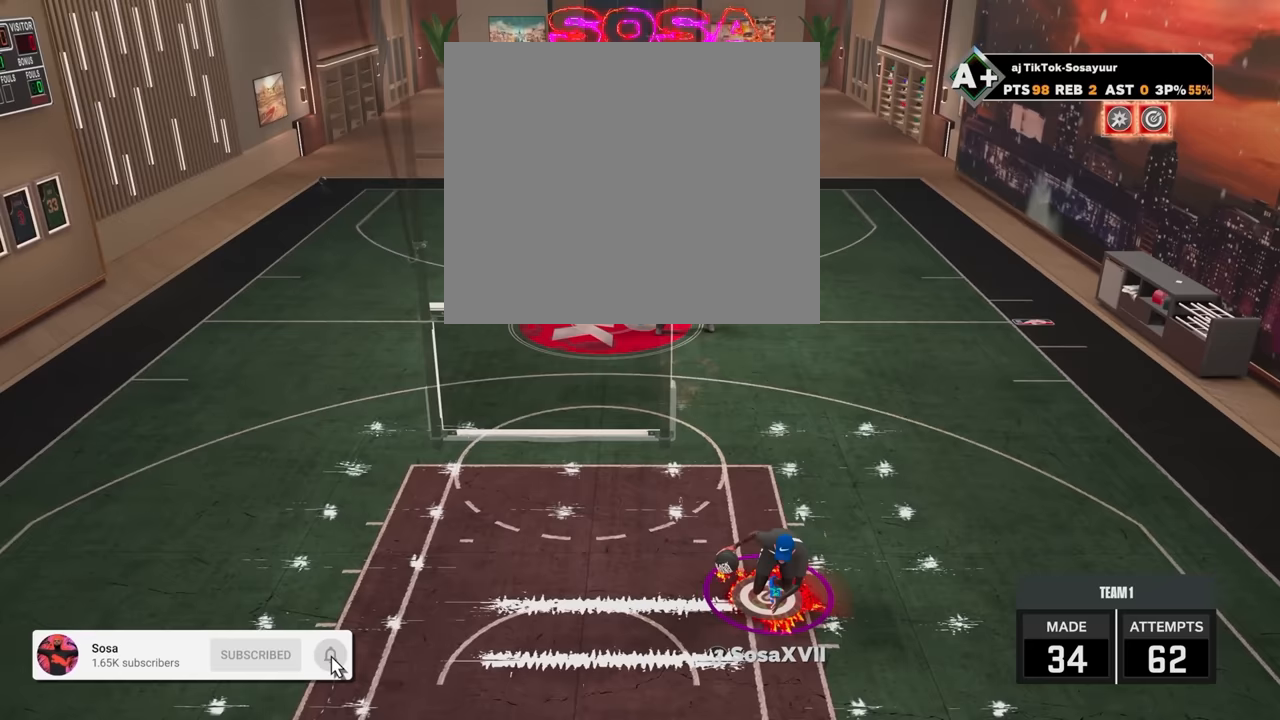
{"buttons": [], "left_stick": "center", "right_stick": "center", "events": [[417, "right_stick", "left"], [483, "right_stick", "center"]]}
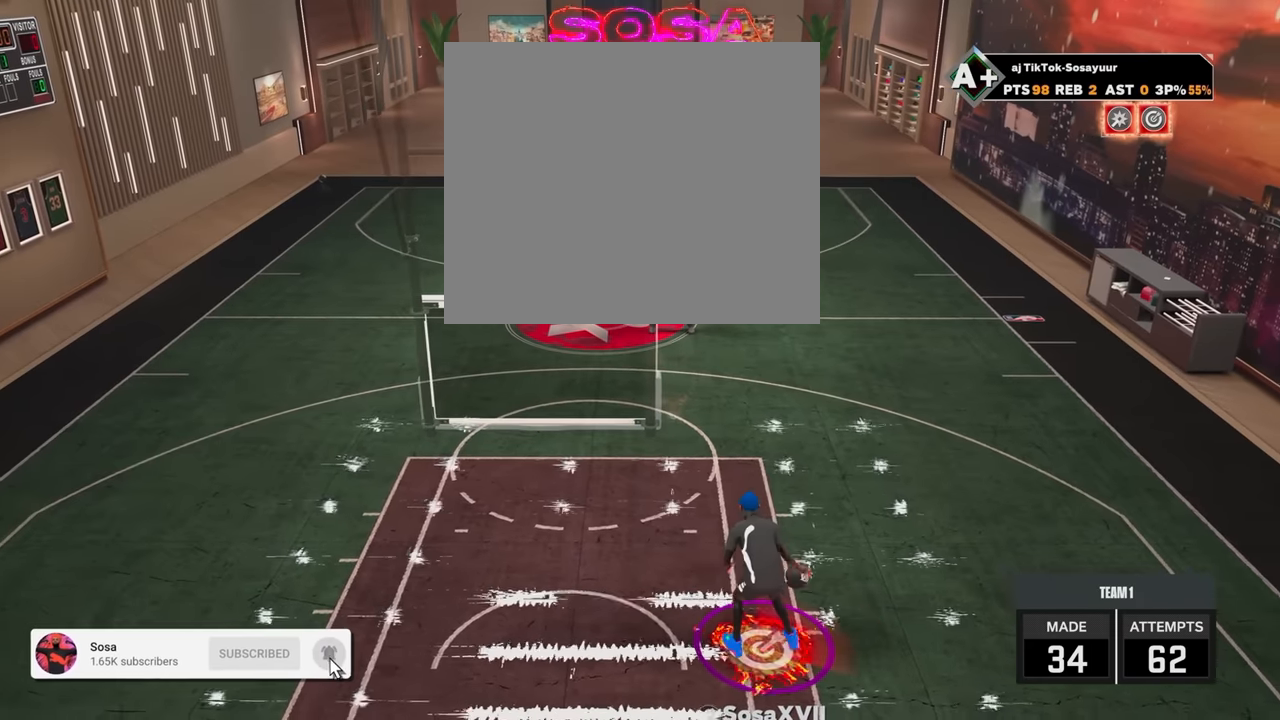
{"buttons": ["R2"], "left_stick": "down", "right_stick": "center", "events": [[117, "R2", "down"], [133, "left_stick", "down"]]}
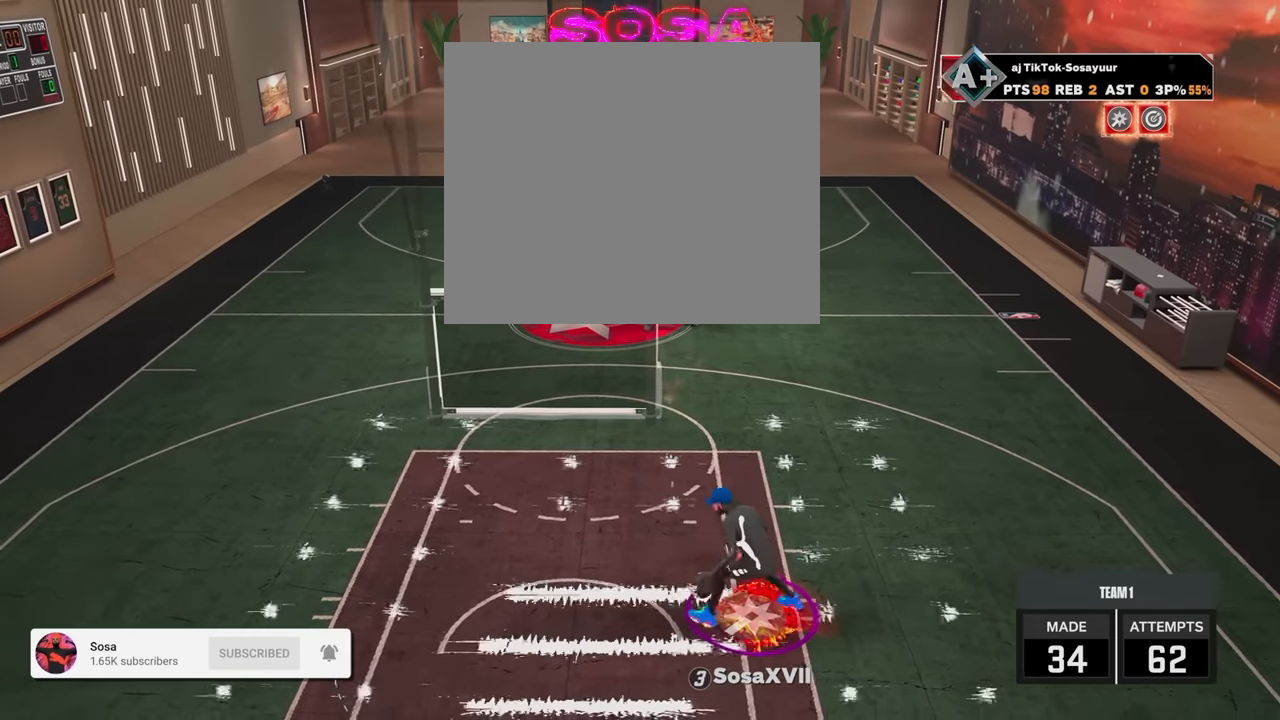
{"buttons": [], "left_stick": "center", "right_stick": "center", "events": [[83, "R2", "up"], [83, "left_stick", "center"], [317, "right_stick", "right"], [383, "right_stick", "center"]]}
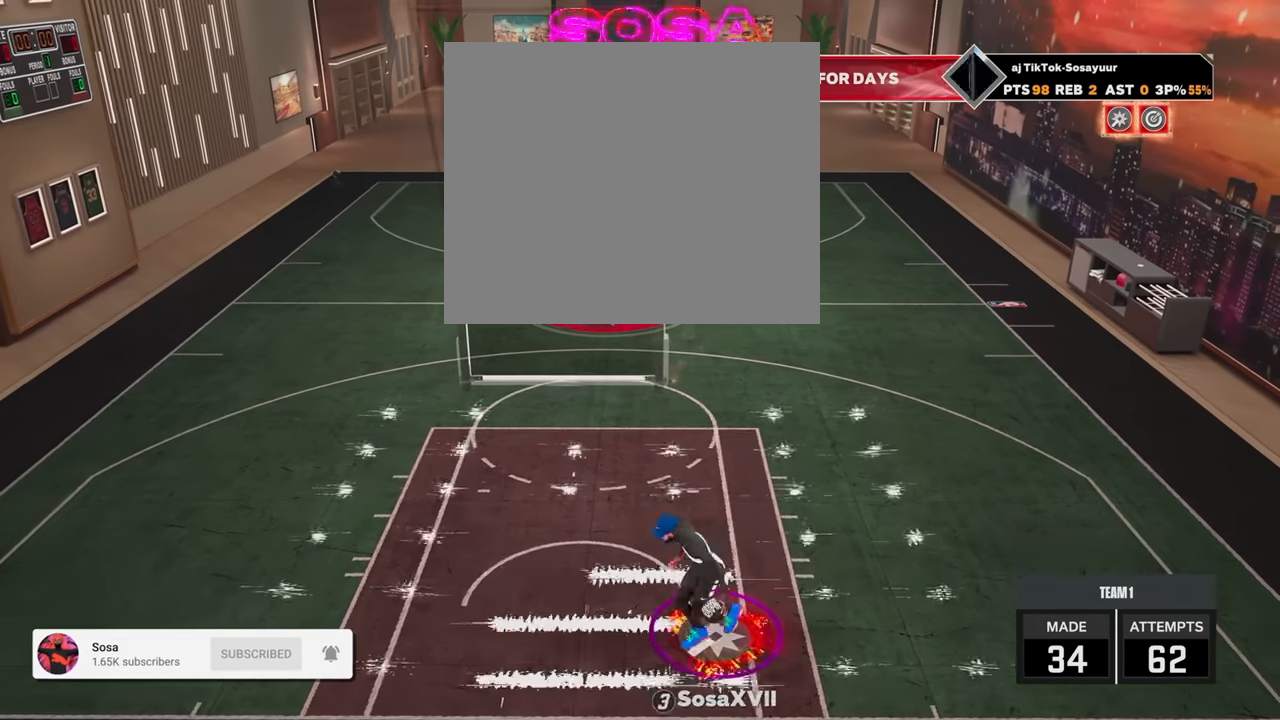
{"buttons": ["R2"], "left_stick": "down", "right_stick": "center", "events": [[67, "R2", "down"], [167, "left_stick", "down-right"], [267, "left_stick", "down"]]}
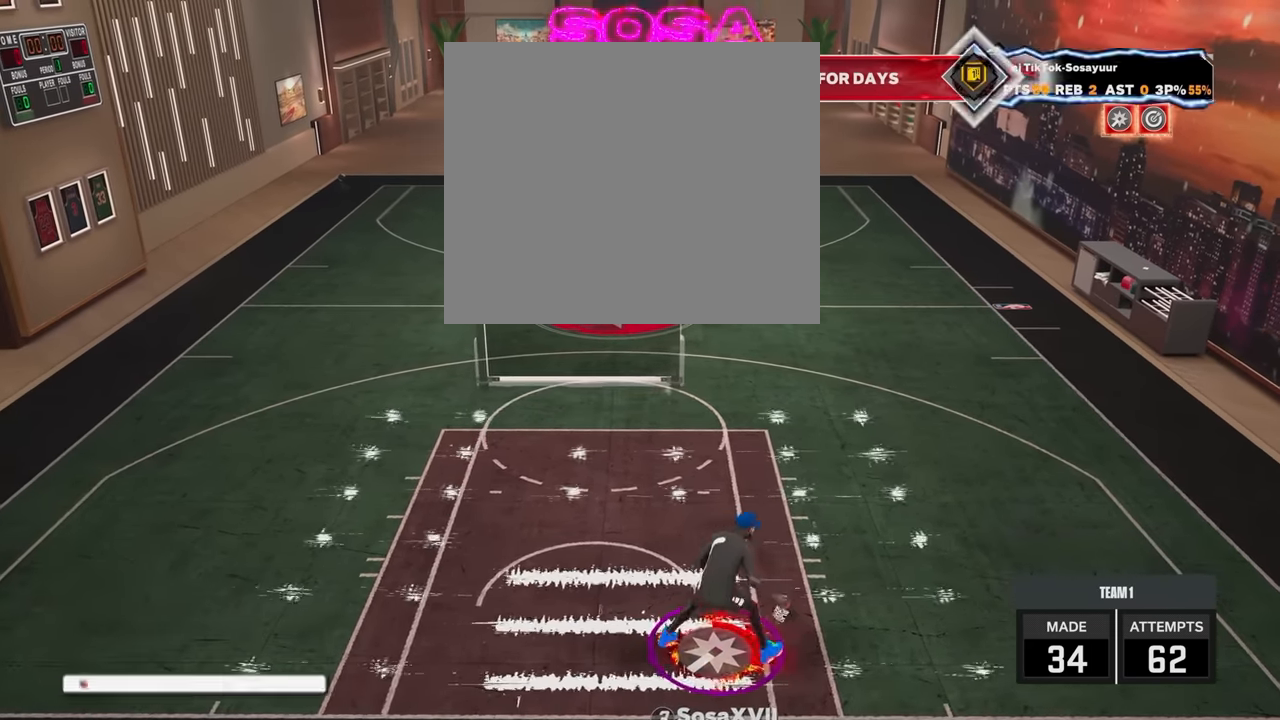
{"buttons": [], "left_stick": "center", "right_stick": "center", "events": [[117, "R2", "up"], [117, "left_stick", "center"], [317, "right_stick", "left"], [367, "right_stick", "center"]]}
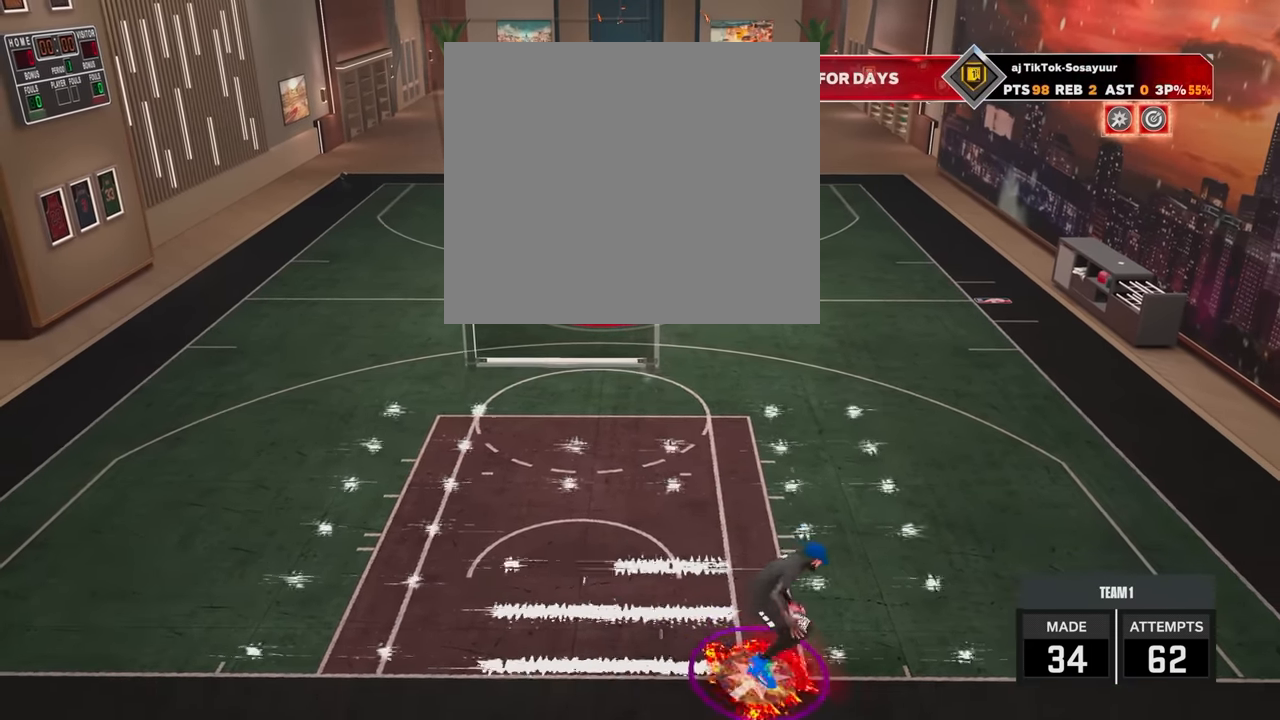
{"buttons": ["R2"], "left_stick": "down-left", "right_stick": "center", "events": [[67, "R2", "down"], [117, "left_stick", "down-left"]]}
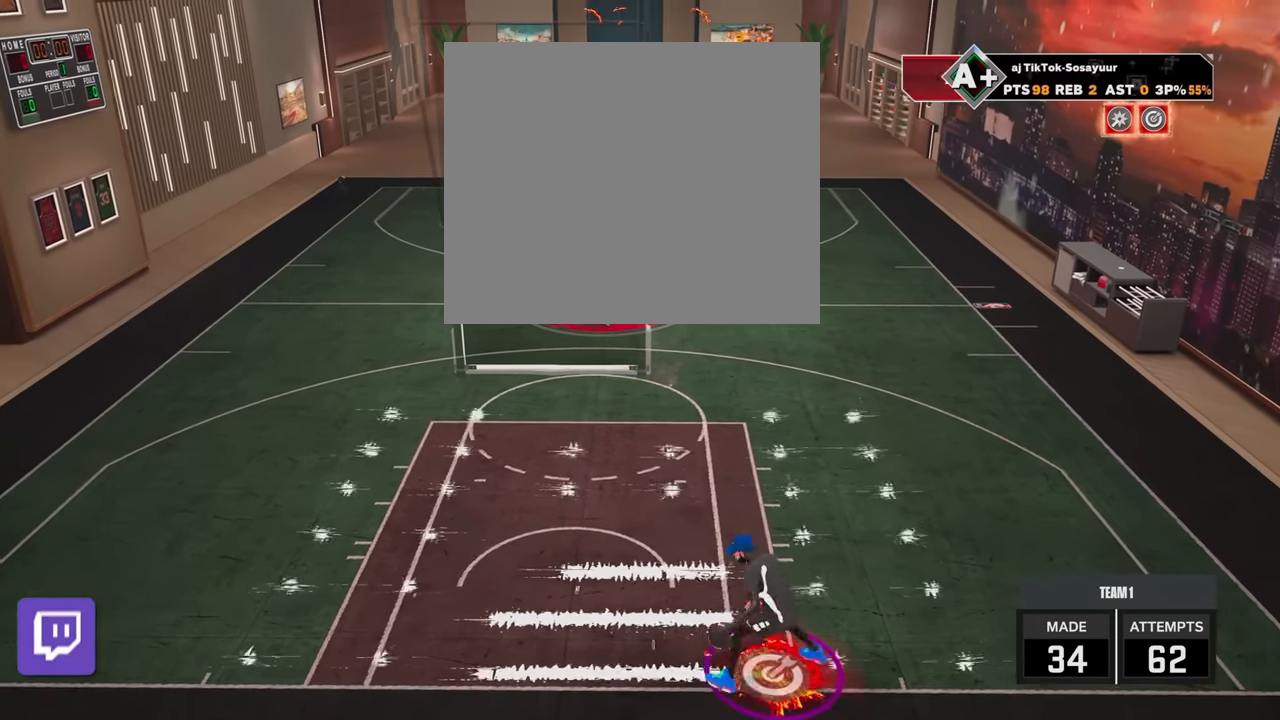
{"buttons": ["R2"], "left_stick": "center", "right_stick": "center", "events": [[83, "R2", "up"], [83, "left_stick", "center"], [267, "right_stick", "right"], [317, "right_stick", "center"], [483, "R2", "down"]]}
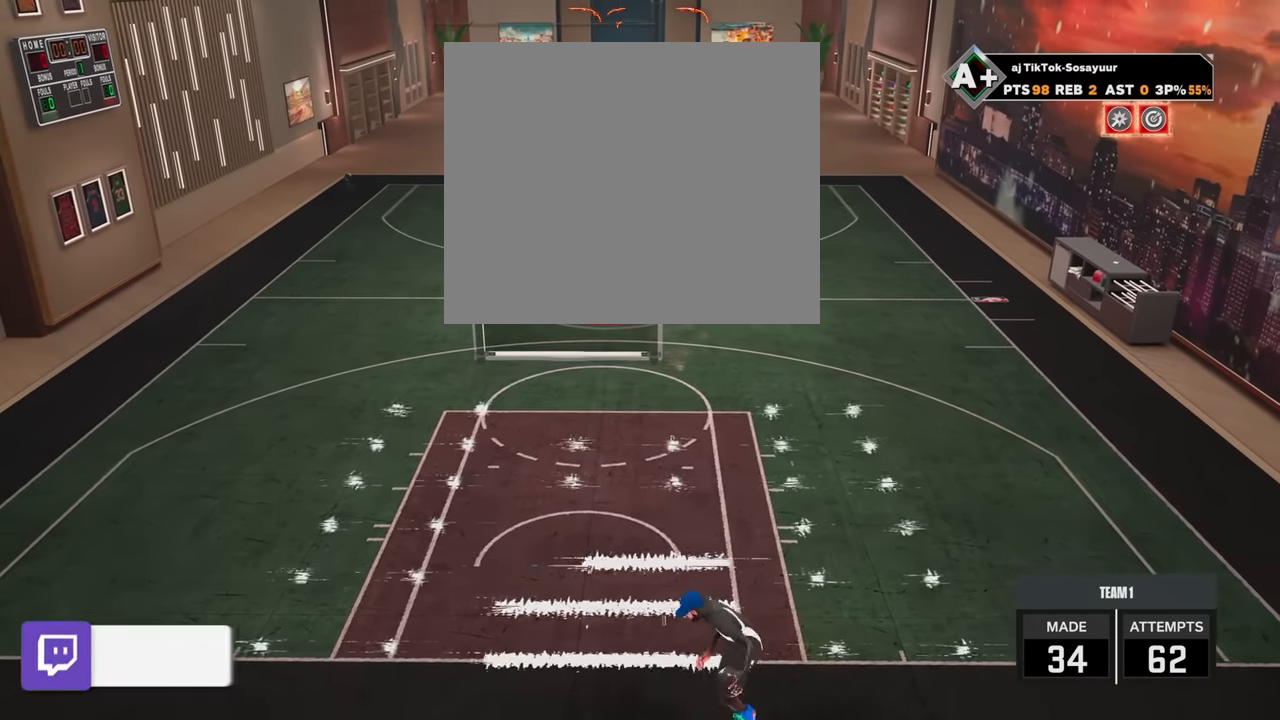
{"buttons": ["R2"], "left_stick": "down", "right_stick": "center", "events": [[183, "left_stick", "down-right"], [317, "left_stick", "down"]]}
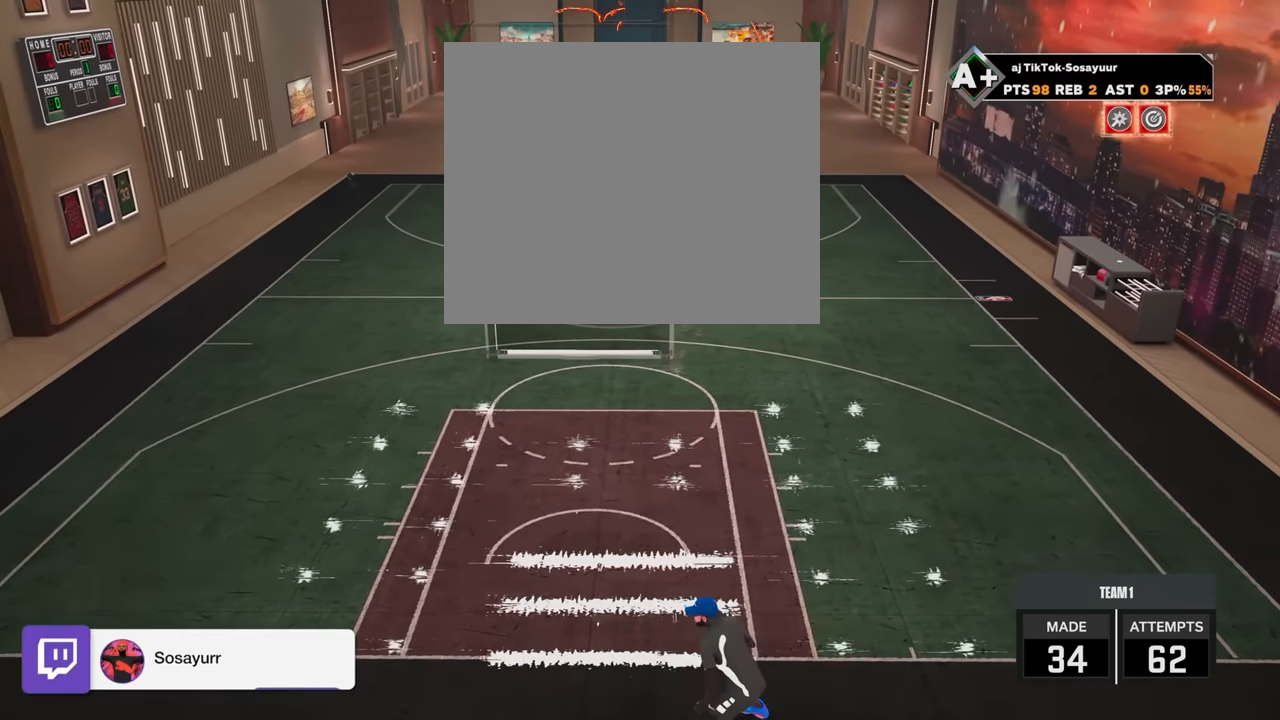
{"buttons": [], "left_stick": "center", "right_stick": "center", "events": [[67, "R2", "up"], [67, "left_stick", "center"]]}